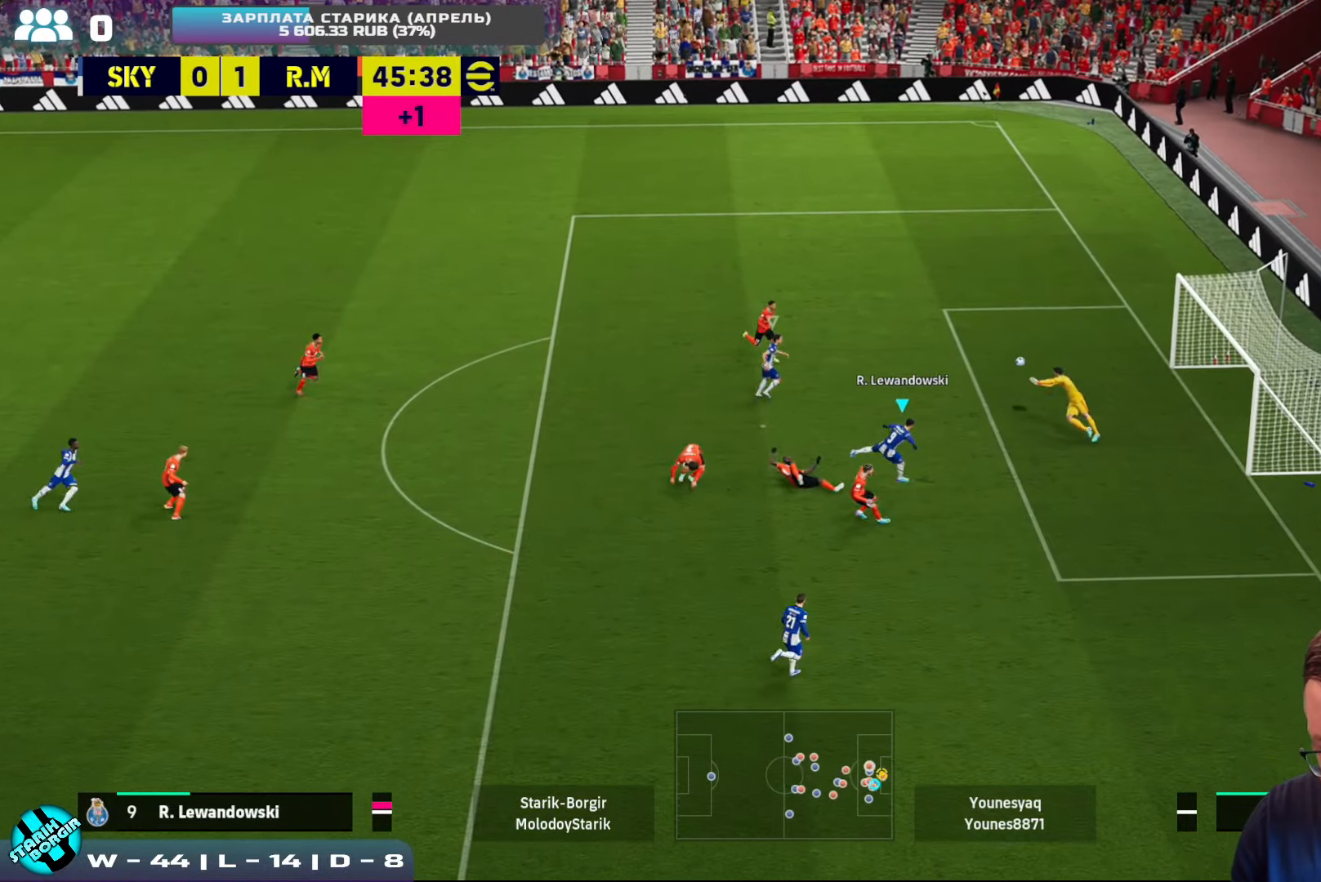
Gameplay with a controller (PlayStation layout); each line is a JSON object with the inputs held at the frame after it. "events" lists button and stick changes between this image and that frame as [ms after this image, input, new state], when the widget could be followed in between. Not read: right_stick.
{"buttons": ["R2"], "left_stick": "up", "events": [[133, "R2", "down"], [283, "left_stick", "up"]]}
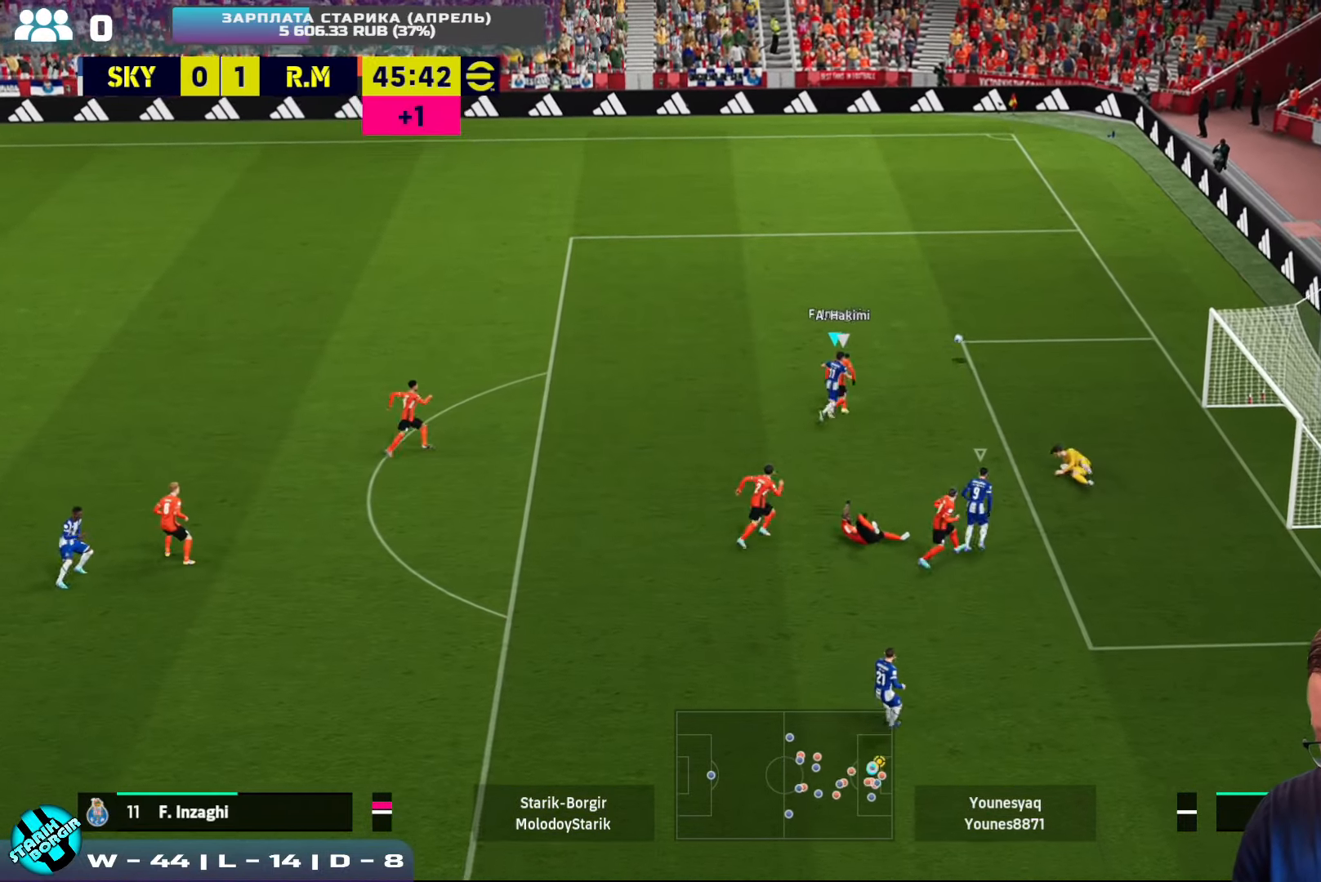
{"buttons": ["R2"], "left_stick": "up", "events": []}
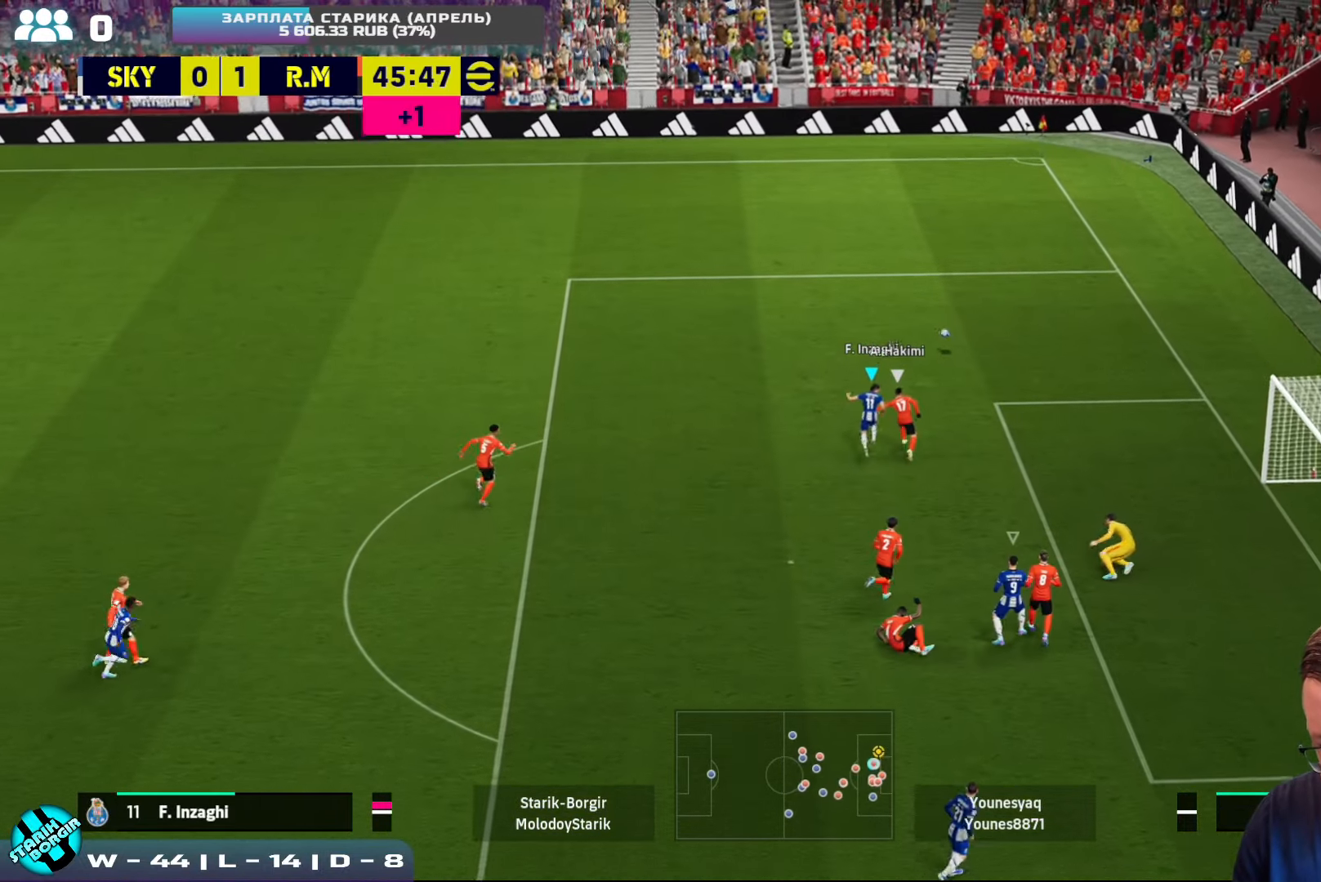
{"buttons": ["R2"], "left_stick": "up", "events": []}
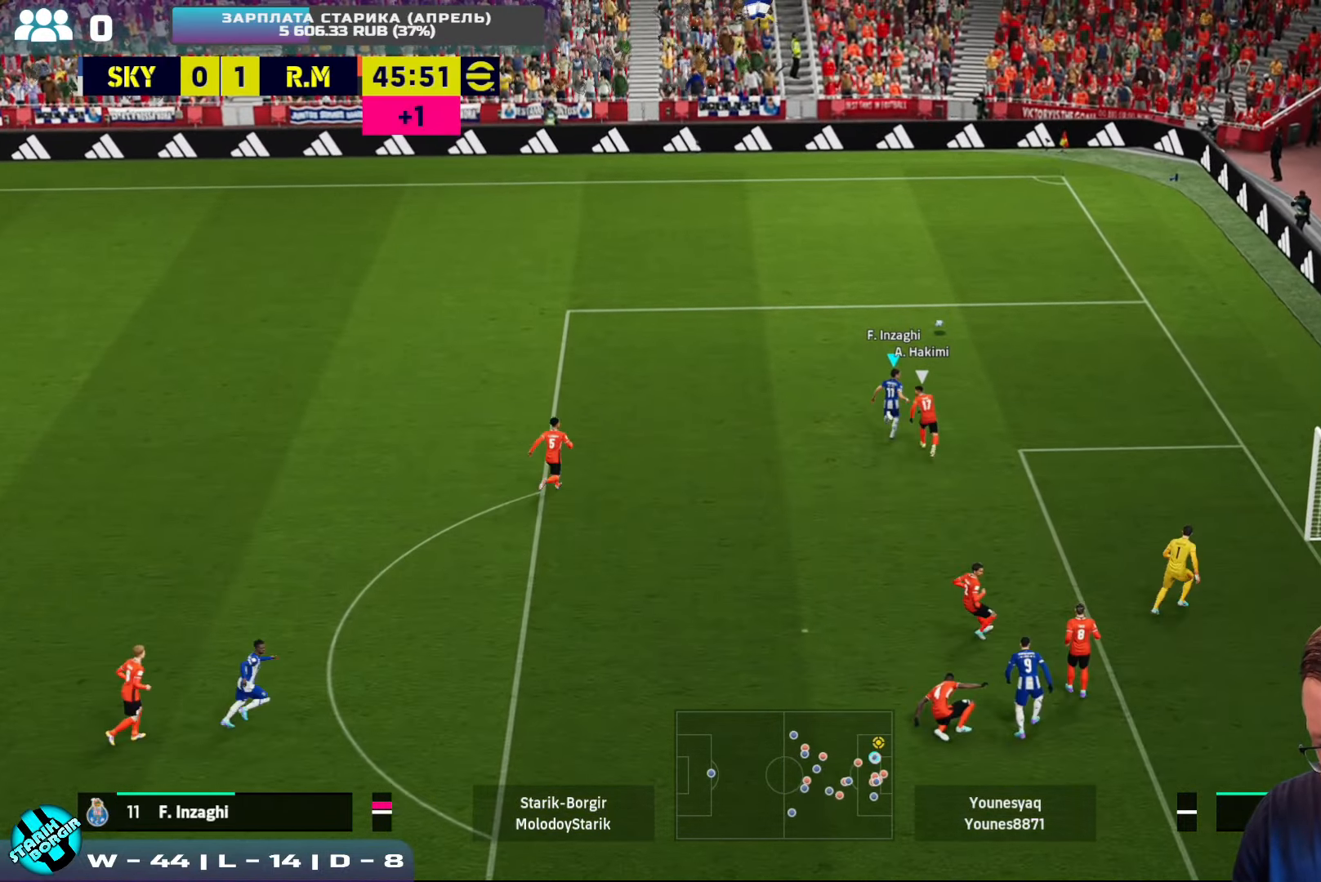
{"buttons": ["R2"], "left_stick": "up", "events": []}
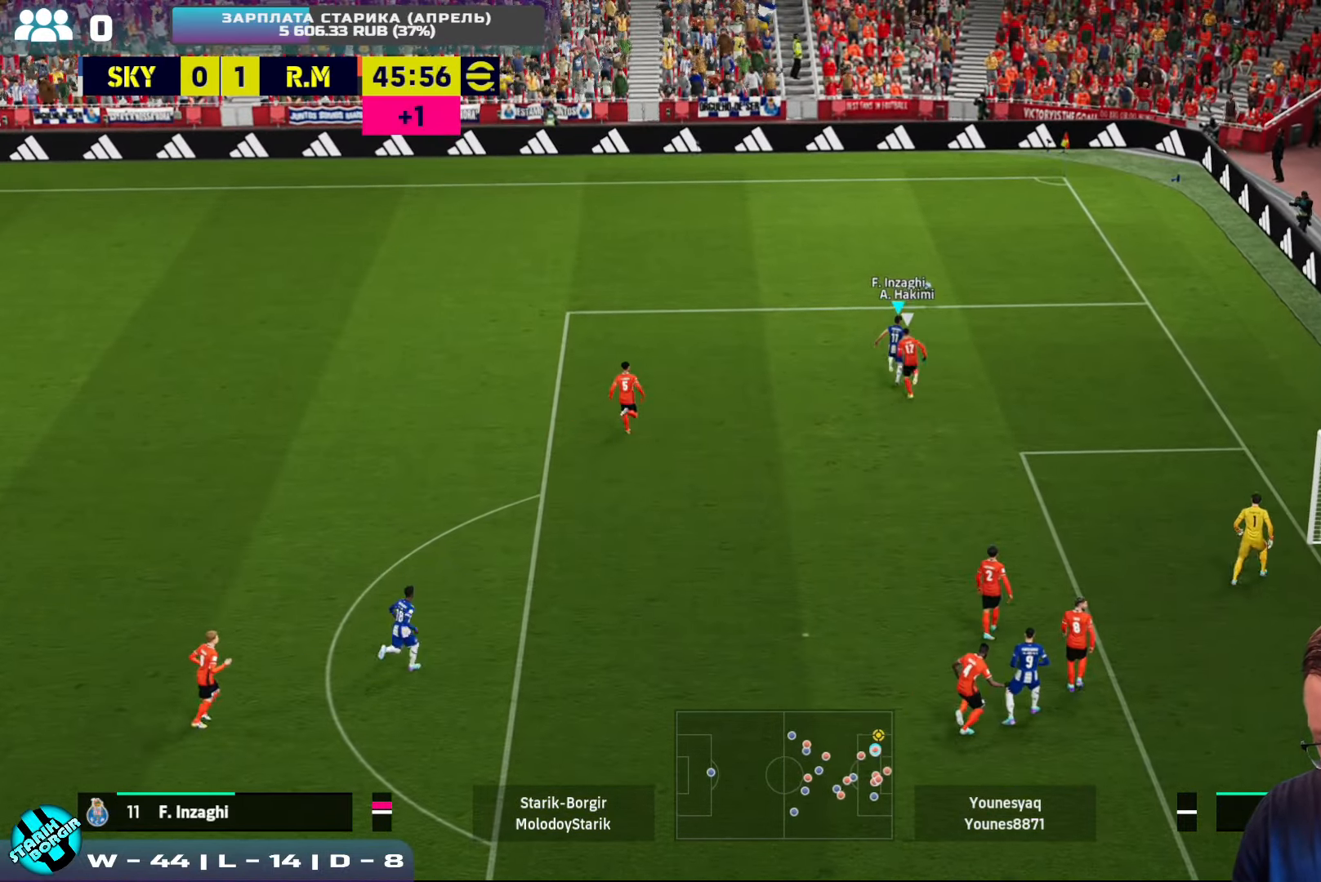
{"buttons": ["R2"], "left_stick": "up", "events": []}
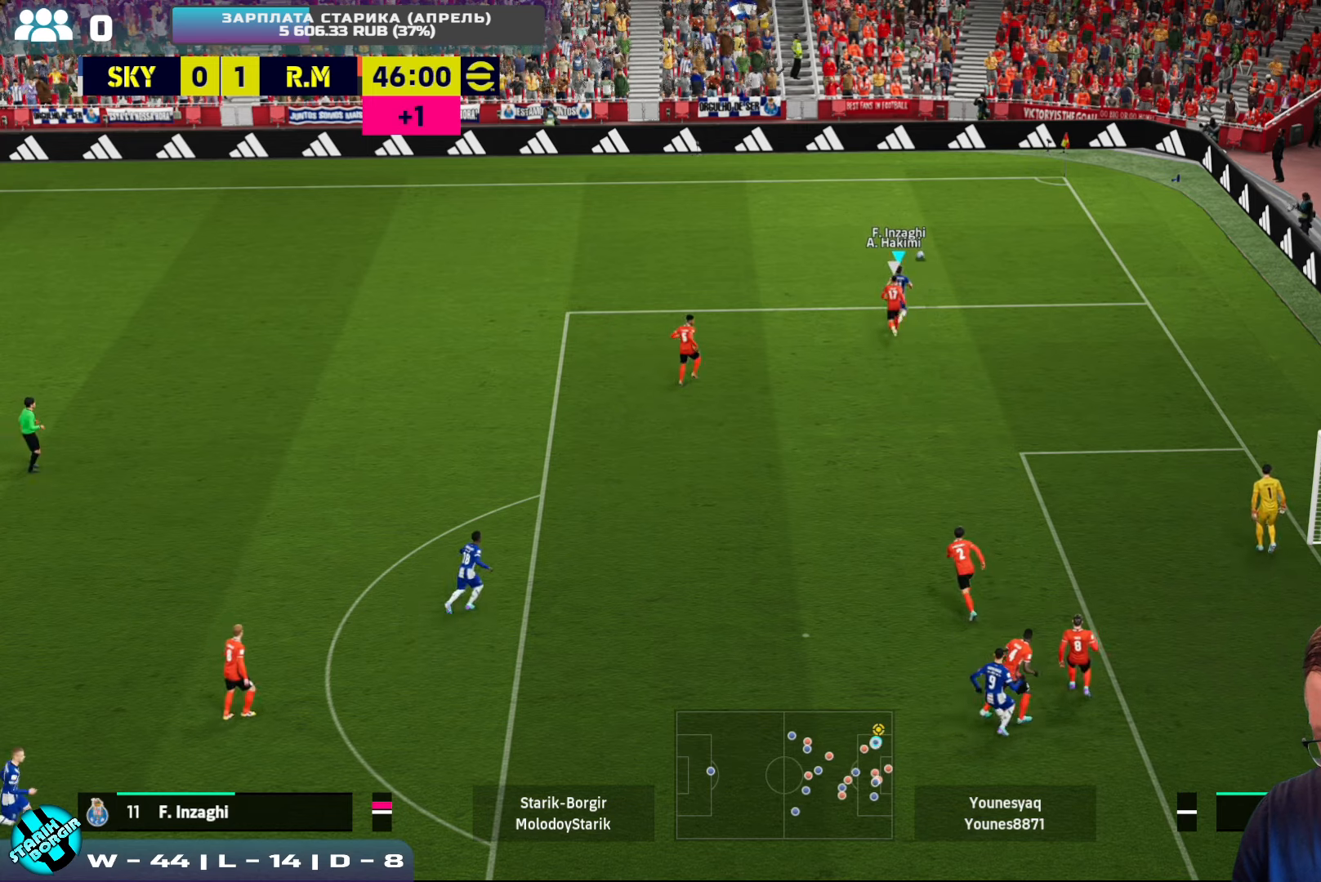
{"buttons": [], "left_stick": "up-right", "events": [[350, "R2", "up"], [467, "left_stick", "up-right"]]}
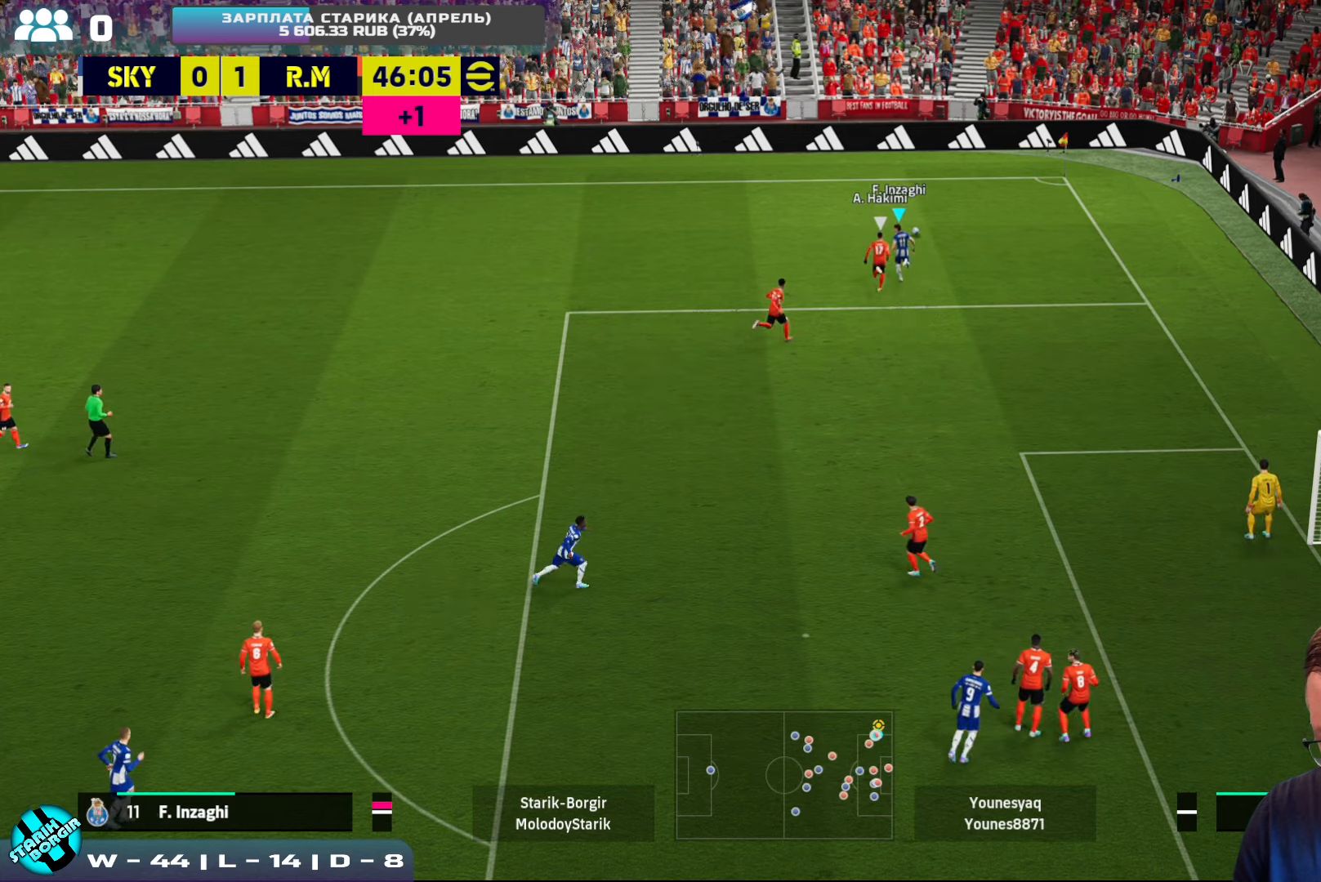
{"buttons": [], "left_stick": "right", "events": [[450, "left_stick", "right"]]}
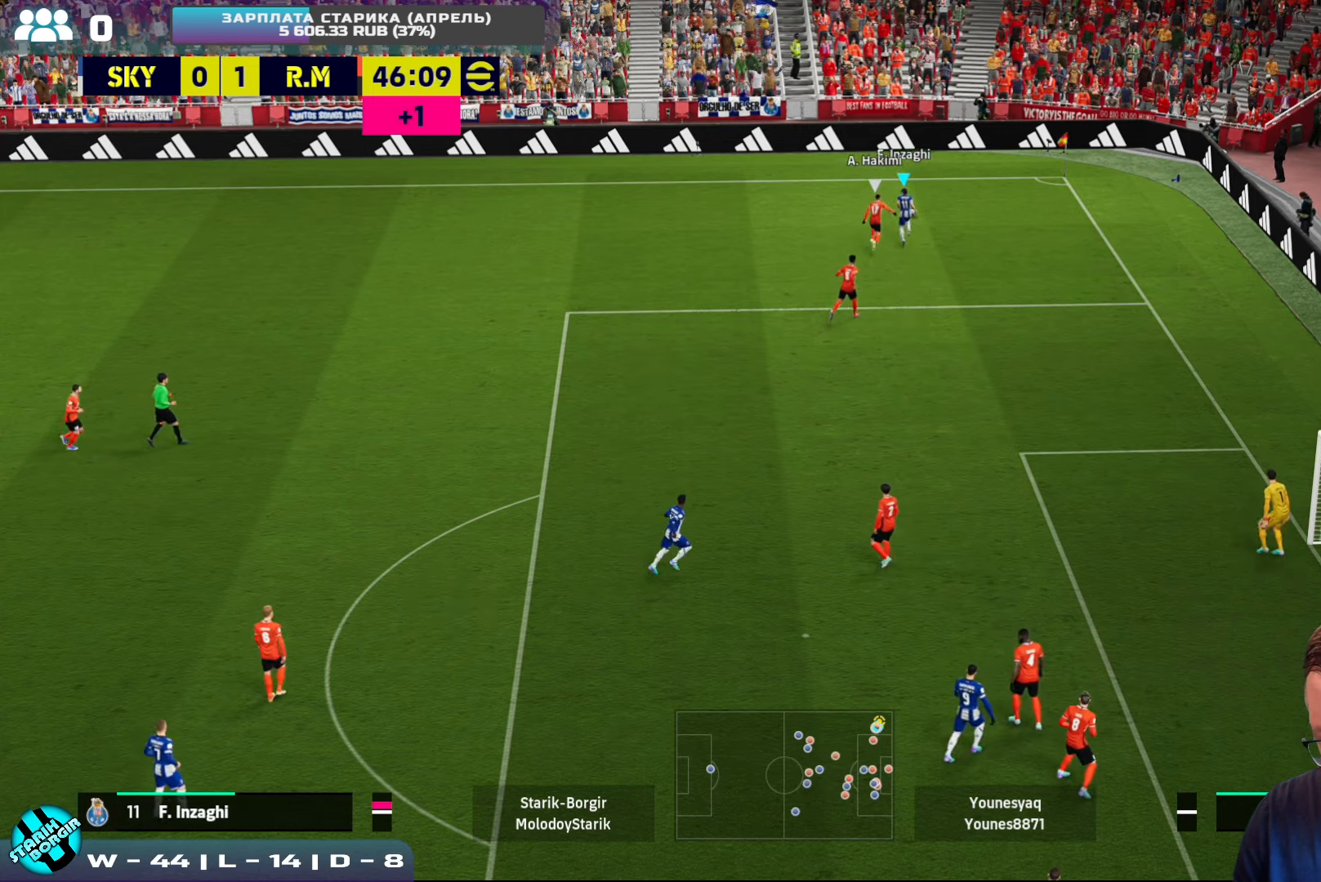
{"buttons": [], "left_stick": "right", "events": []}
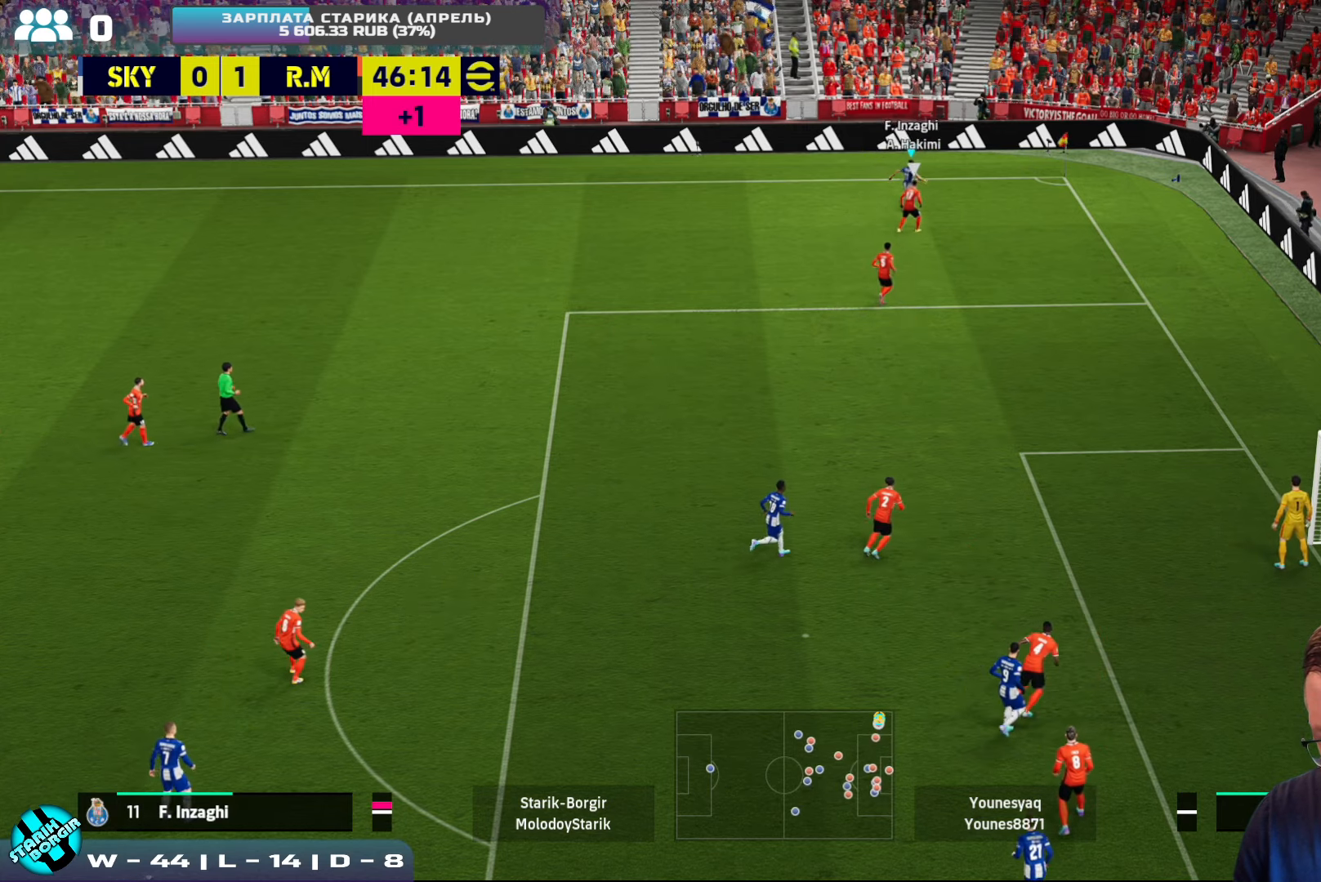
{"buttons": [], "left_stick": "down-right", "events": [[450, "left_stick", "down-right"]]}
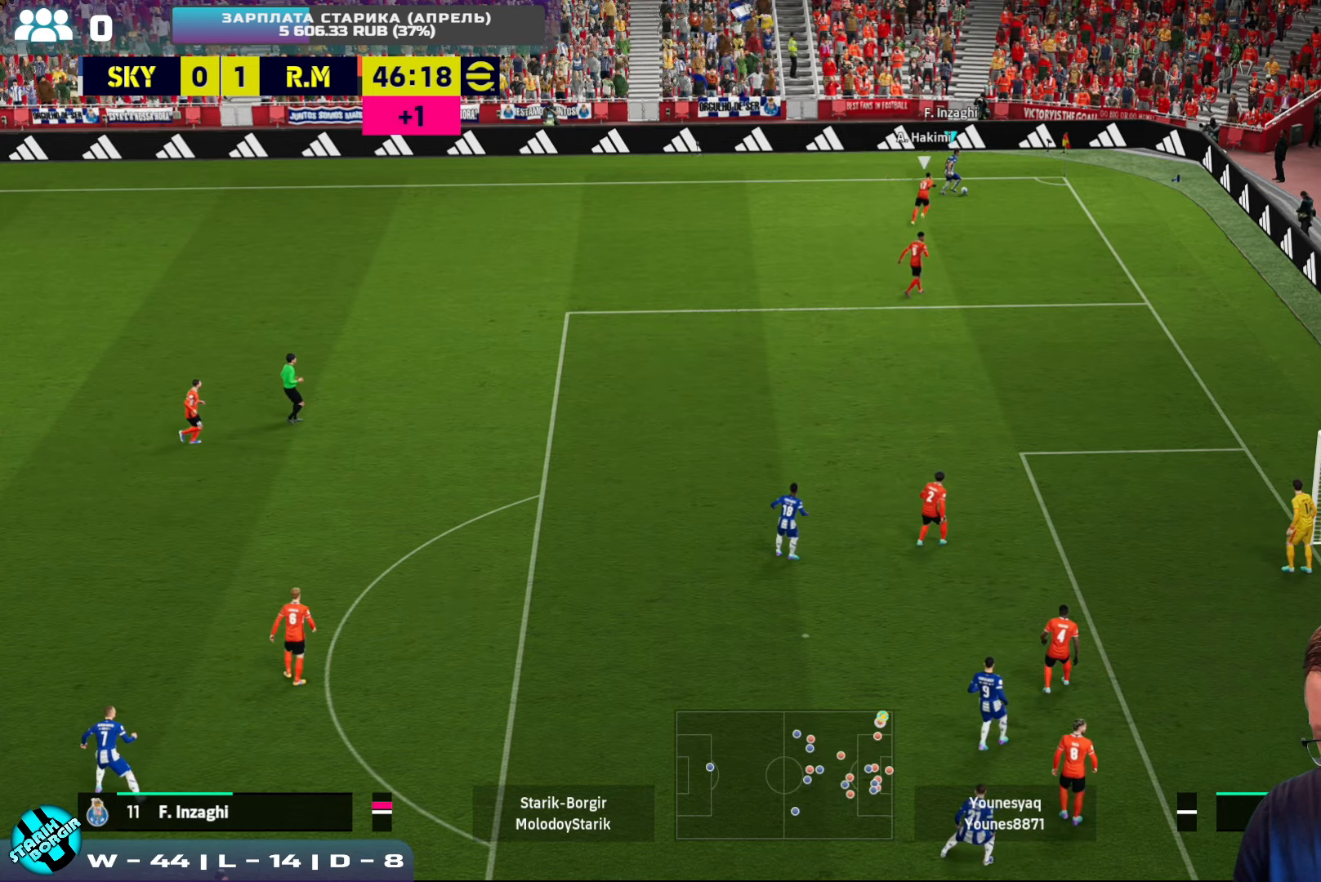
{"buttons": [], "left_stick": "up", "events": [[317, "left_stick", "up"]]}
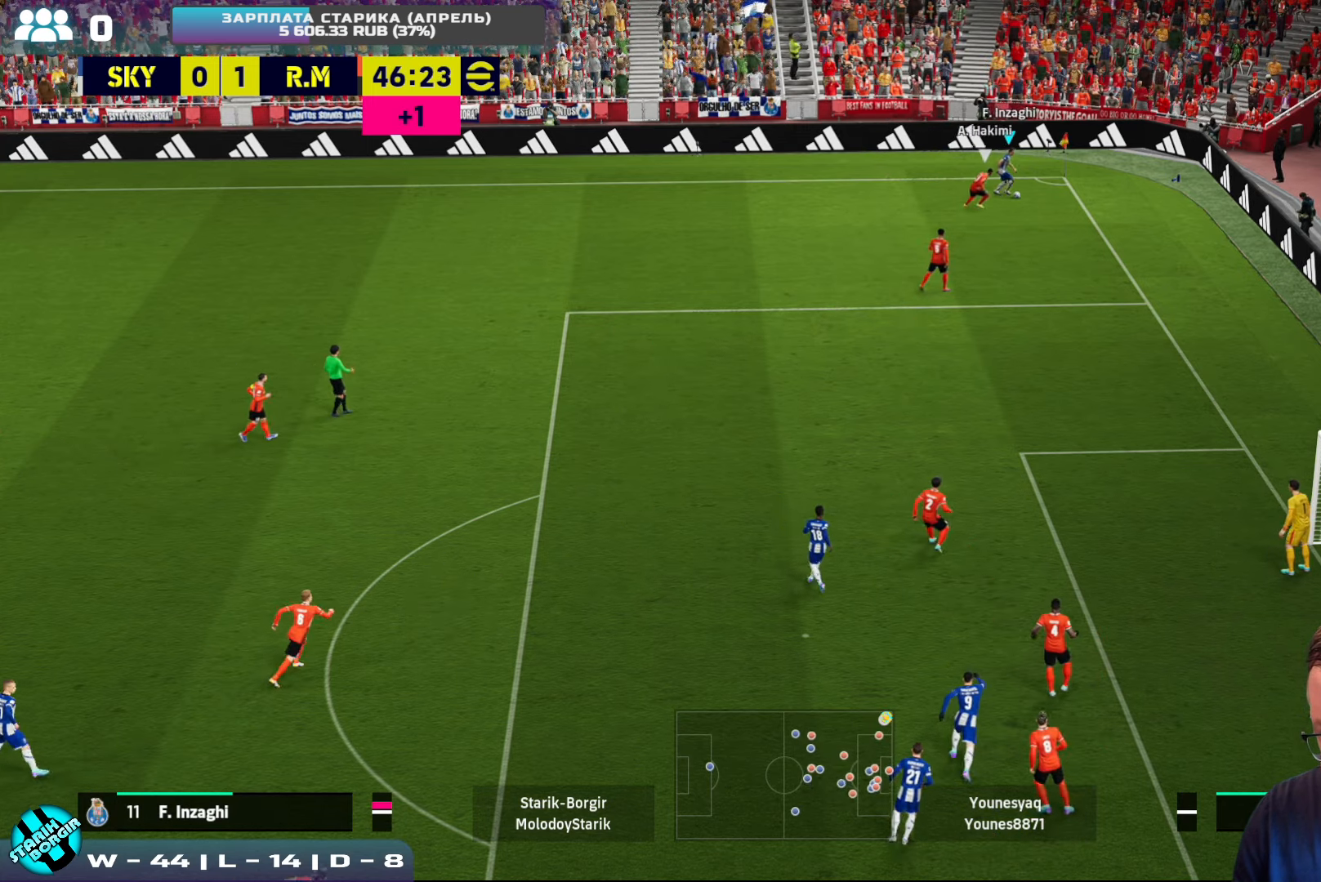
{"buttons": [], "left_stick": "left", "events": [[284, "left_stick", "left"]]}
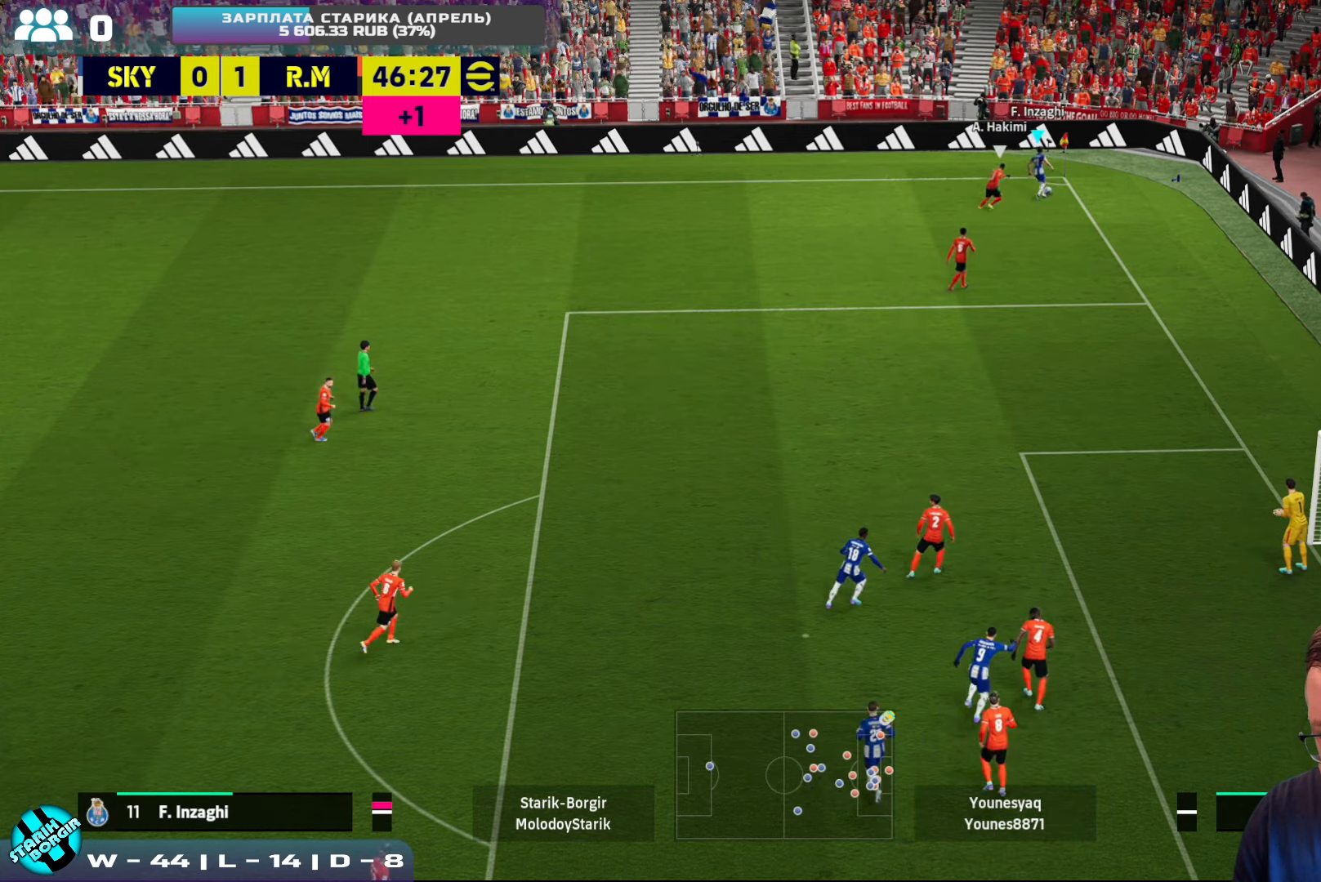
{"buttons": ["R2"], "left_stick": "left", "events": [[367, "R2", "down"]]}
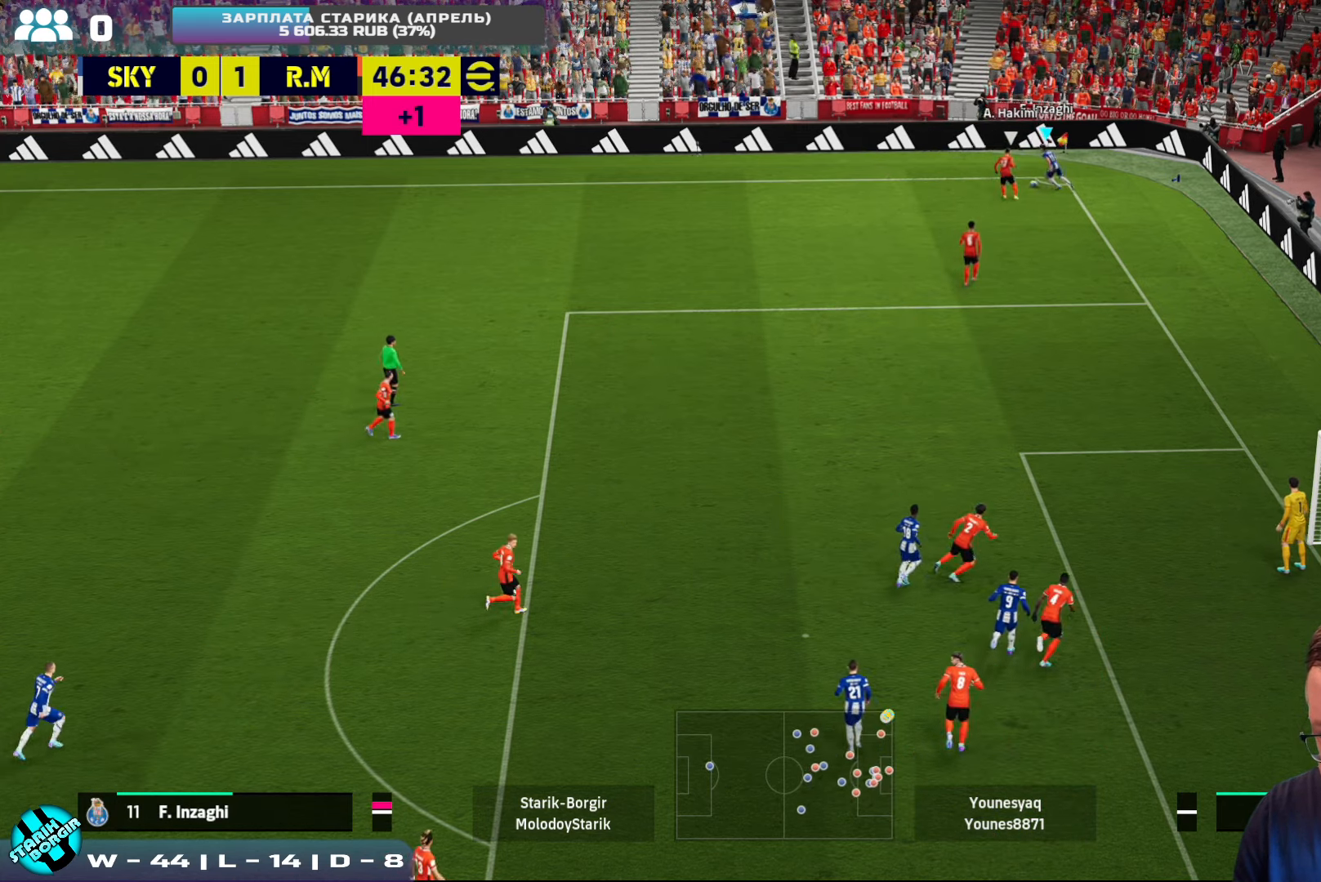
{"buttons": ["R2"], "left_stick": "left", "events": []}
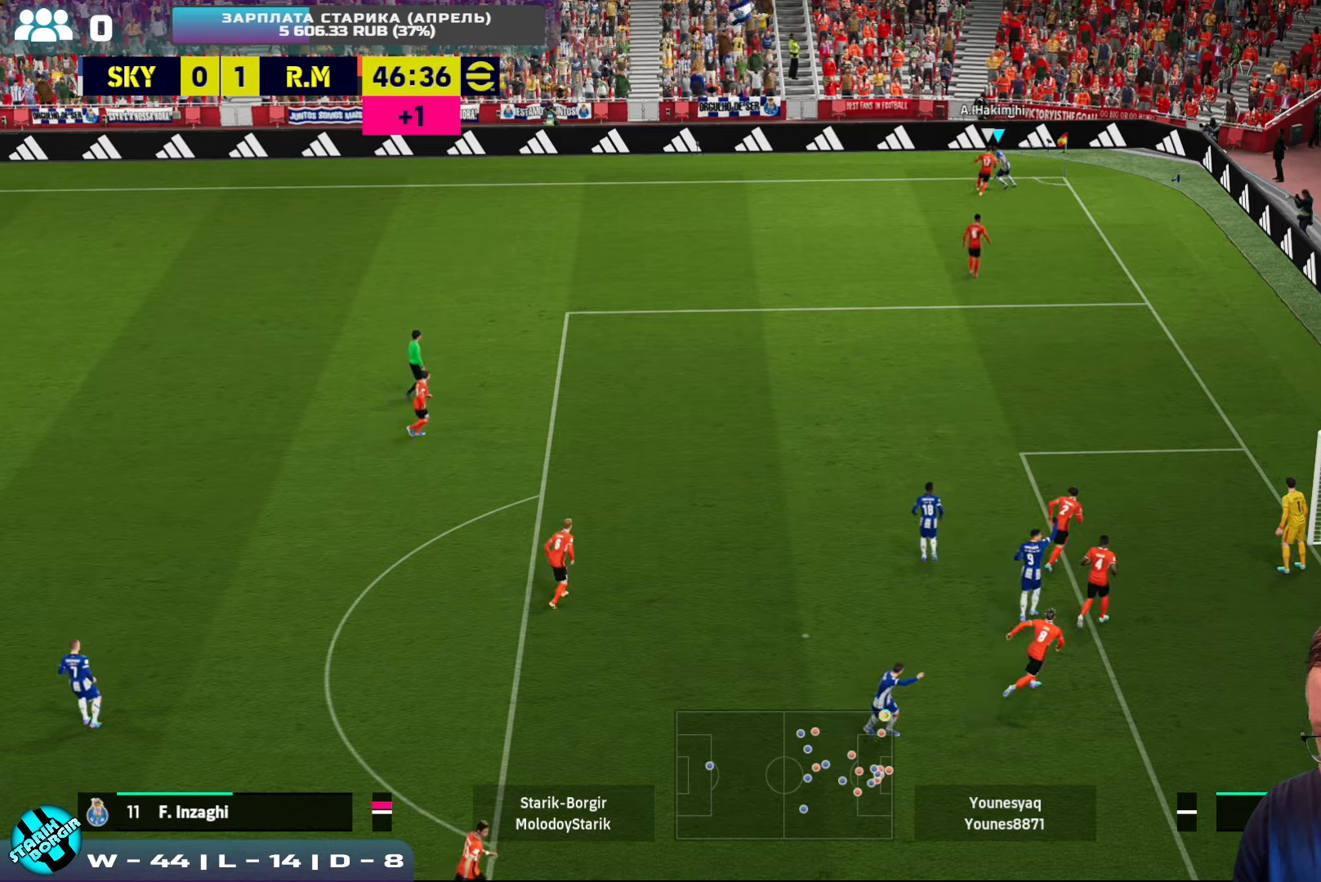
{"buttons": ["R2"], "left_stick": "down-left", "events": [[333, "left_stick", "down-left"]]}
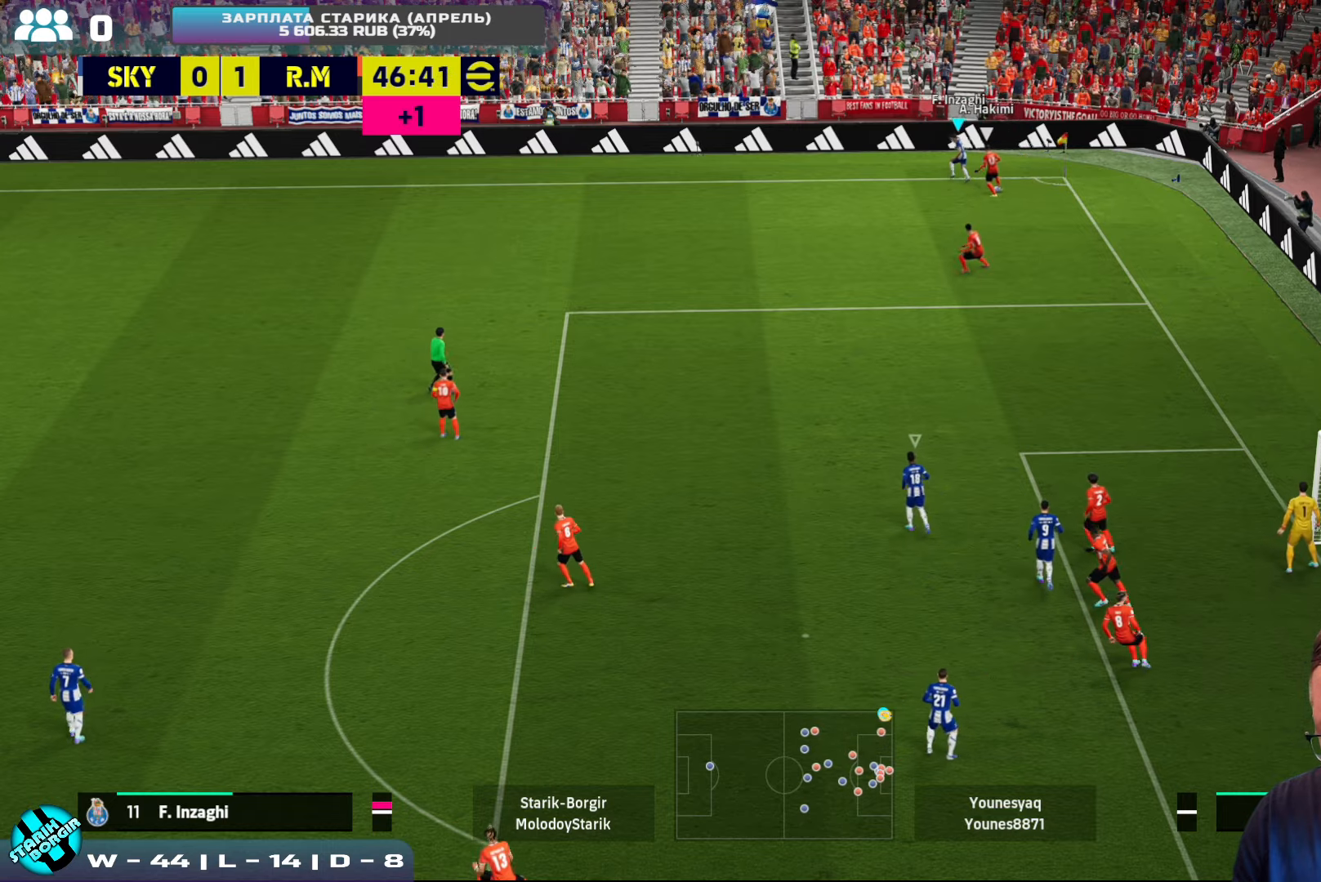
{"buttons": ["R2"], "left_stick": "down-left", "events": [[66, "R2", "up"], [250, "R2", "down"]]}
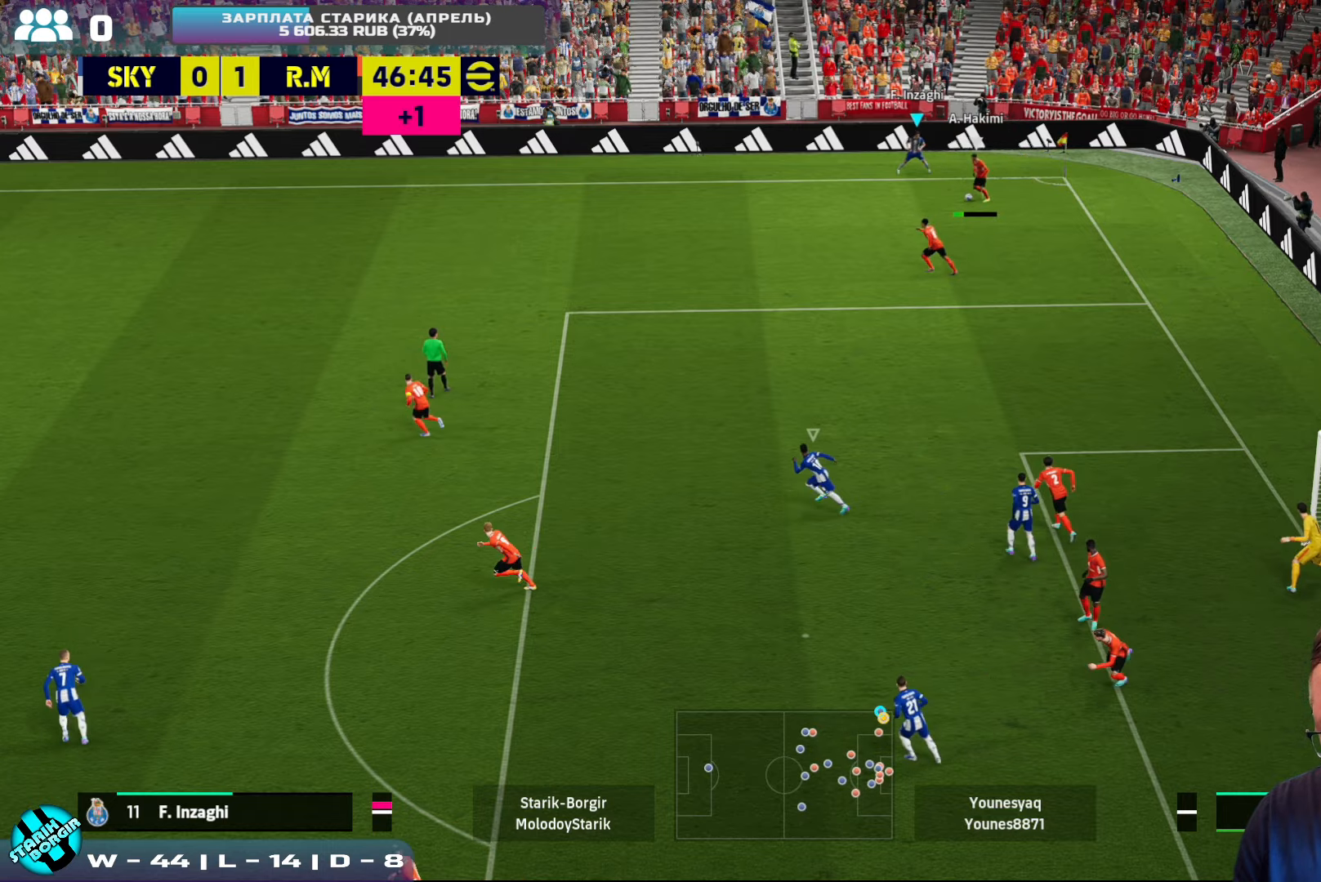
{"buttons": ["CROSS", "R2"], "left_stick": "up-left", "events": [[16, "CROSS", "down"], [250, "L1", "down"], [283, "left_stick", "up-left"], [383, "L1", "up"]]}
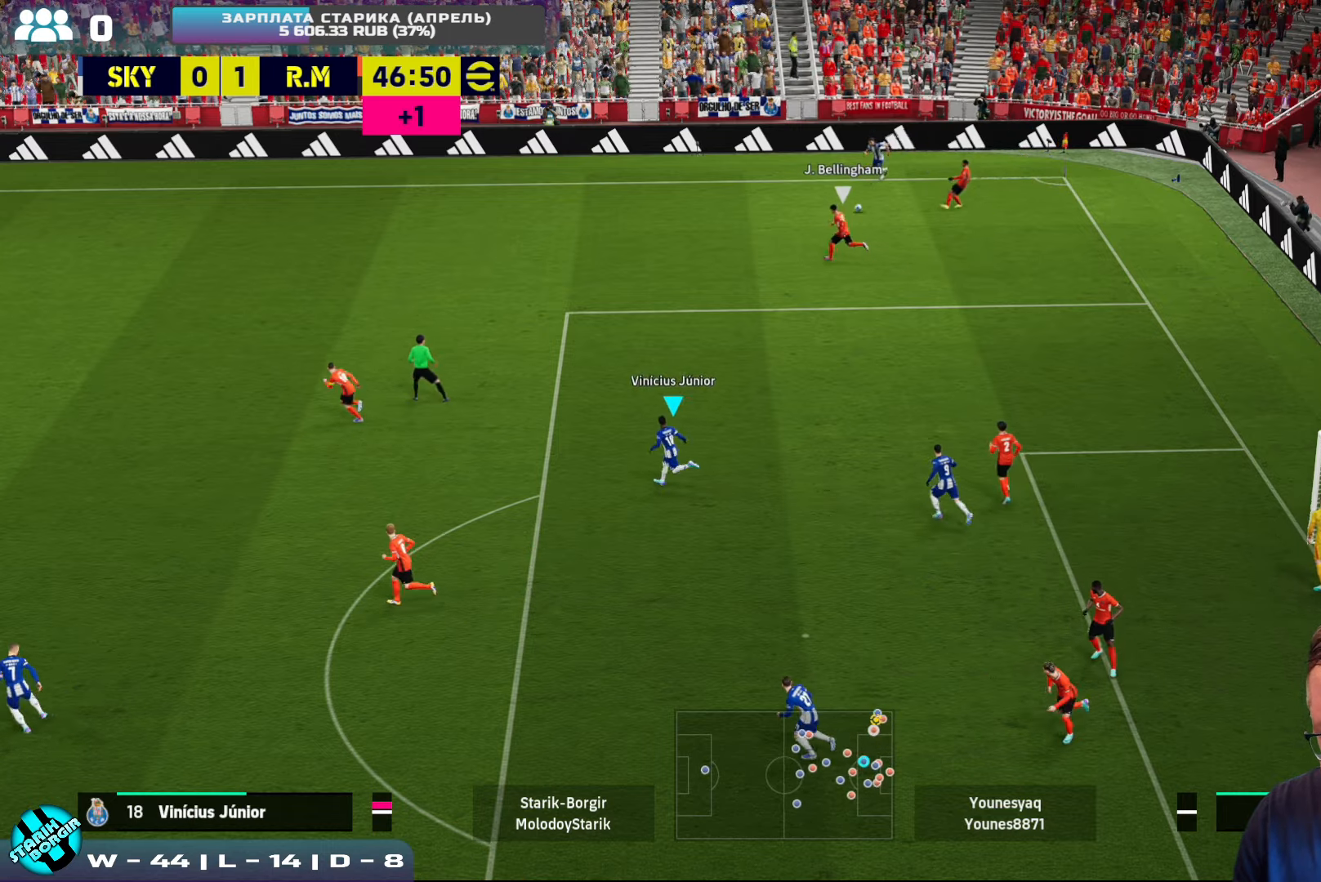
{"buttons": ["CROSS", "R2"], "left_stick": "up-left", "events": []}
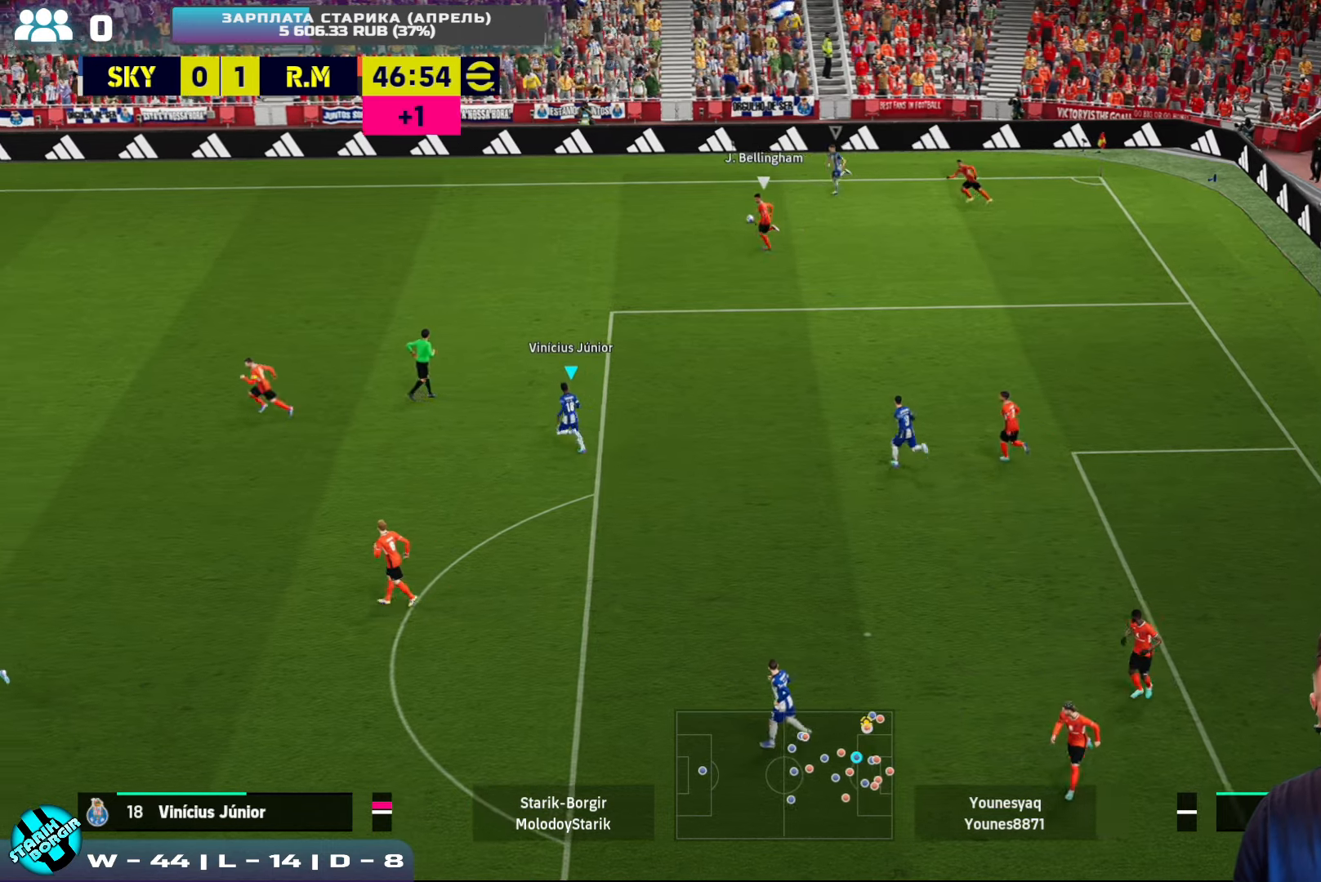
{"buttons": ["R2"], "left_stick": "up-left", "events": [[33, "CROSS", "up"]]}
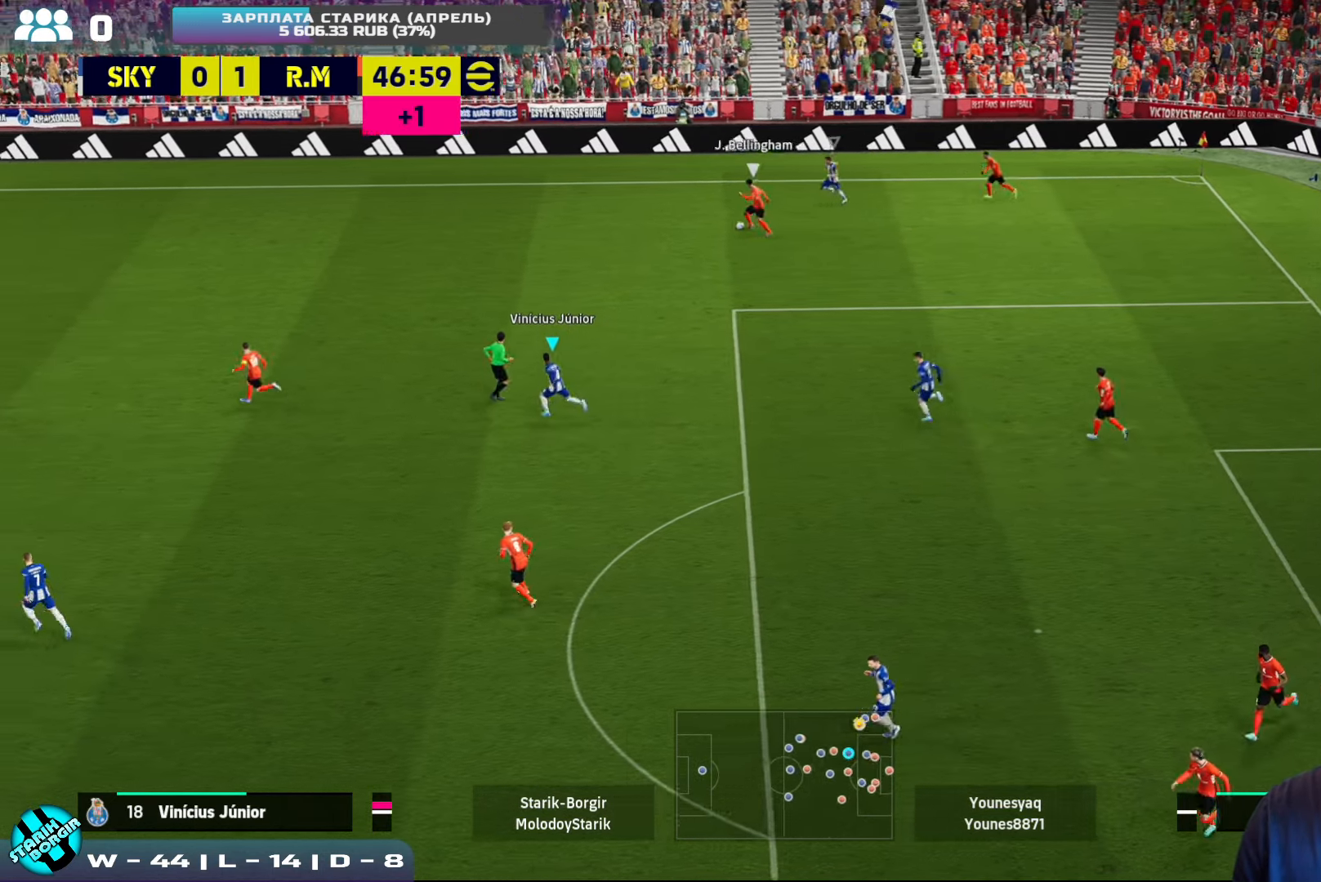
{"buttons": [], "left_stick": "center", "events": [[133, "R2", "up"], [150, "left_stick", "center"]]}